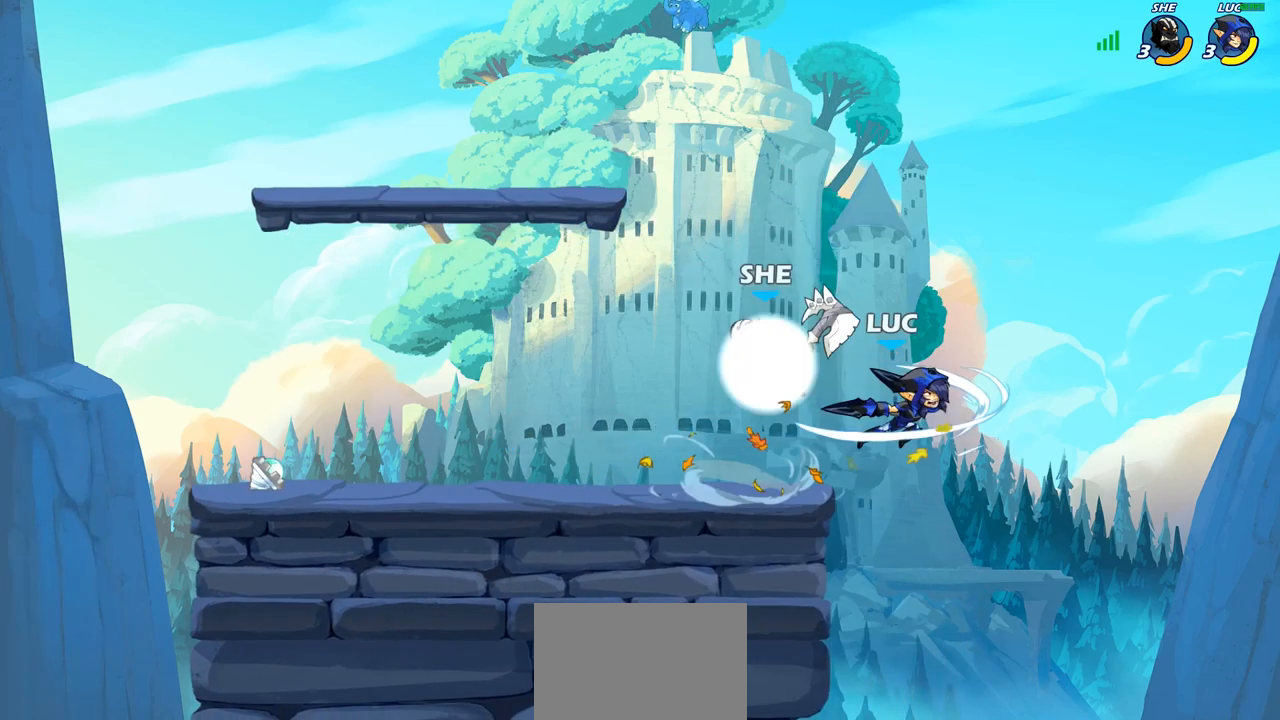
Gameplay with a controller (PlayStation layout); each line is a JSON object with the inputs held at the frame after it. "events" lists button and stick changes between this image and that frame as [ms after this image, input, new state], when the widget could be followed in between. Not read: L1 R1.
{"buttons": [], "left_stick": "up-left", "right_stick": "center", "events": [[250, "left_stick", "down-left"], [483, "left_stick", "up-left"]]}
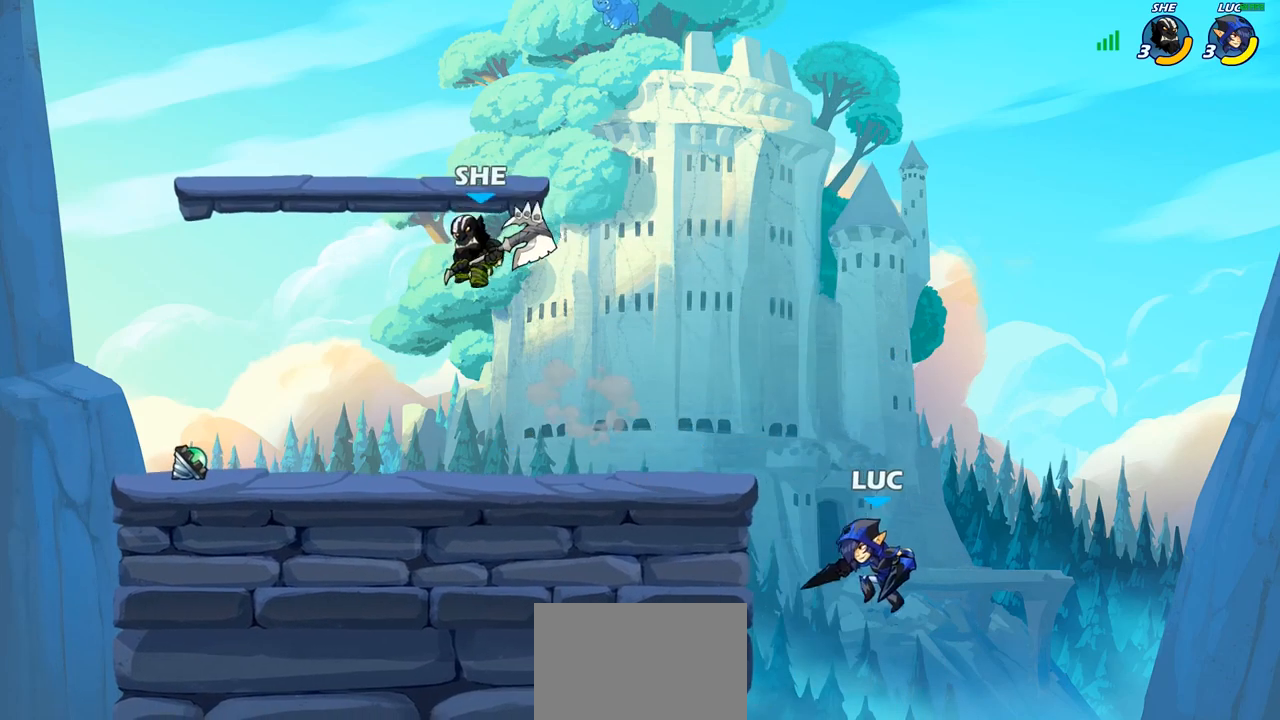
{"buttons": [], "left_stick": "up-left", "right_stick": "center", "events": [[50, "CROSS", "down"], [150, "CROSS", "up"], [267, "CROSS", "down"], [350, "CIRCLE", "down"], [367, "CROSS", "up"], [483, "CIRCLE", "up"]]}
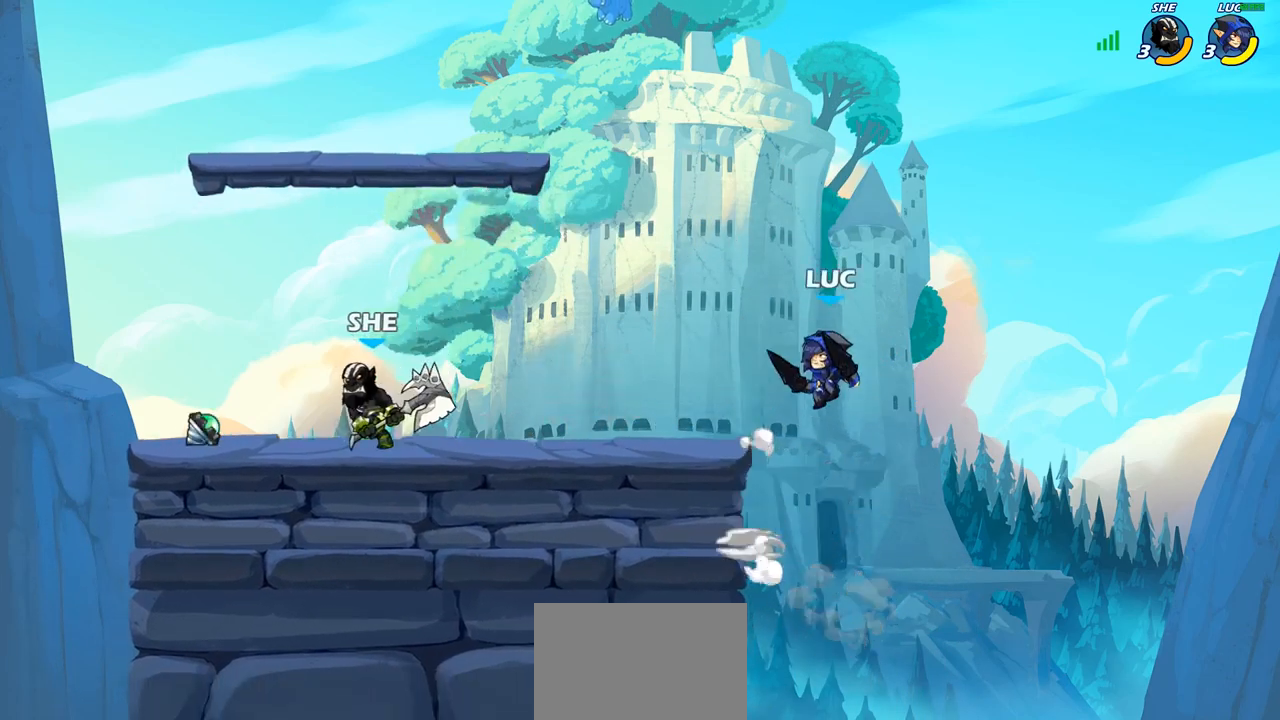
{"buttons": ["CROSS"], "left_stick": "up-left", "right_stick": "center", "events": [[233, "left_stick", "center"], [400, "left_stick", "up-left"], [483, "CROSS", "down"]]}
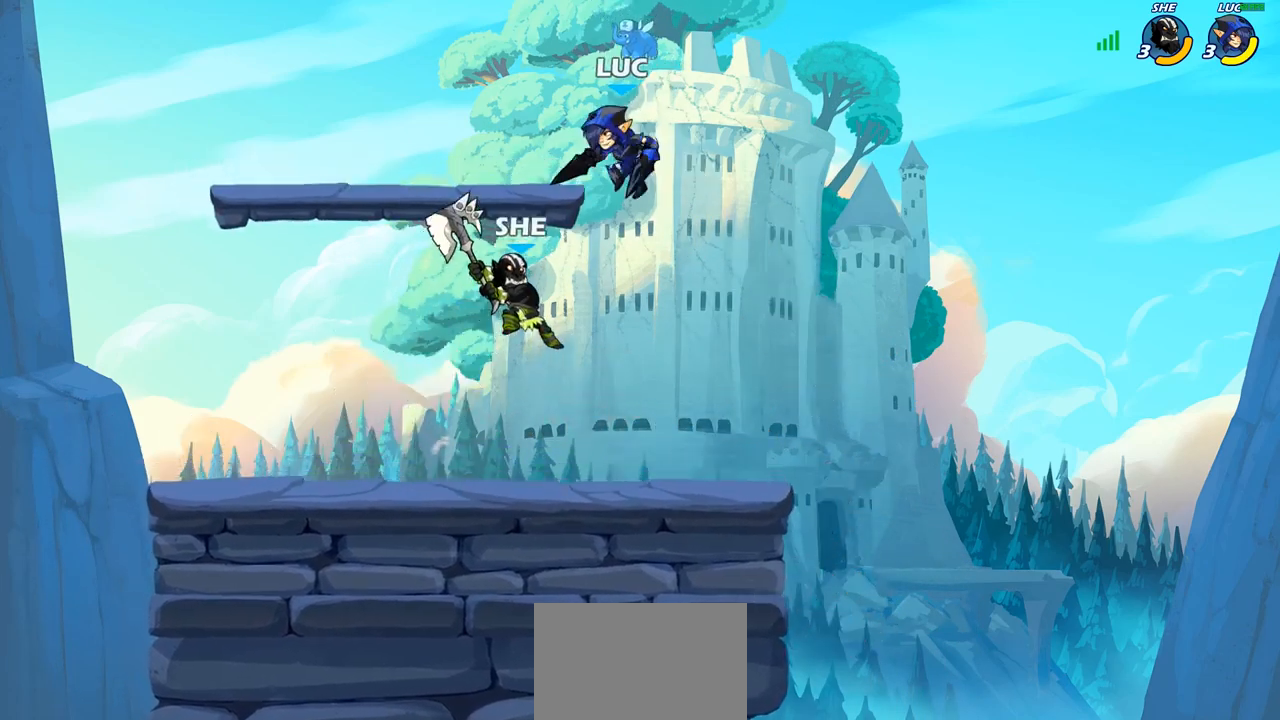
{"buttons": [], "left_stick": "down-left", "right_stick": "center", "events": [[83, "R2", "down"], [150, "CROSS", "up"], [267, "left_stick", "down-left"], [333, "R2", "up"]]}
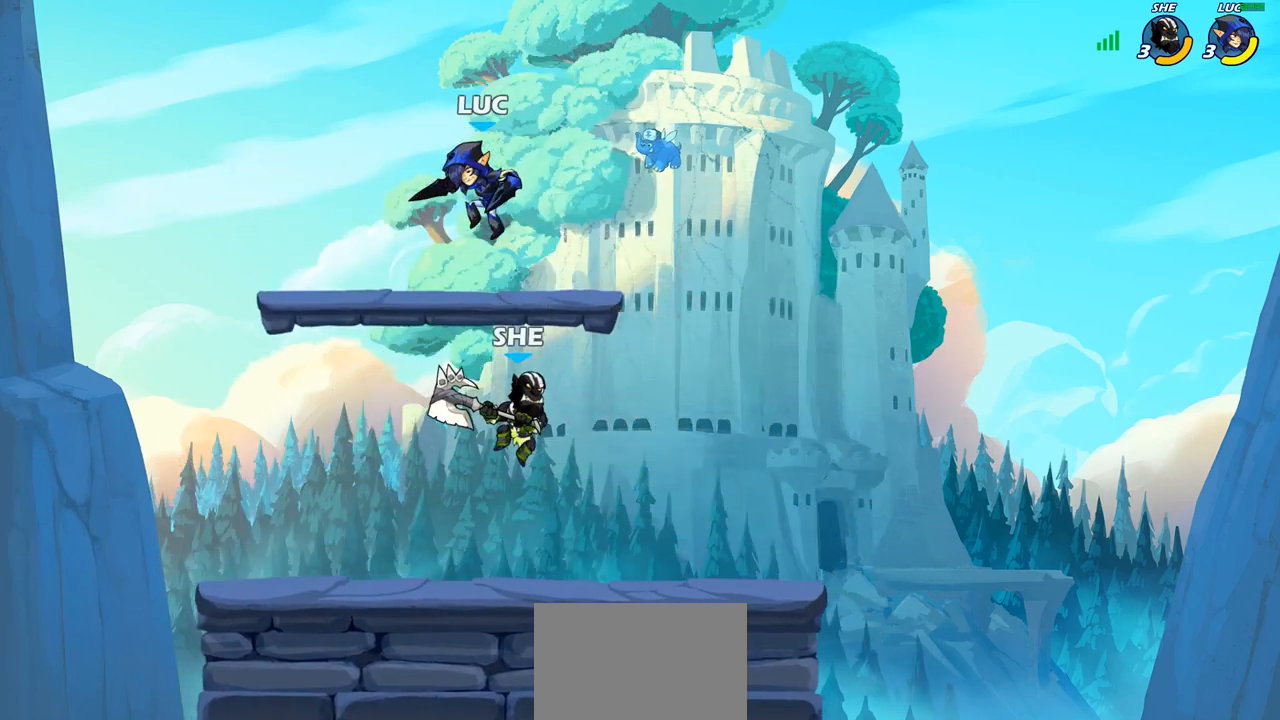
{"buttons": [], "left_stick": "left", "right_stick": "center", "events": [[133, "left_stick", "center"], [167, "SQUARE", "down"], [233, "SQUARE", "up"], [317, "left_stick", "up-left"], [367, "left_stick", "left"]]}
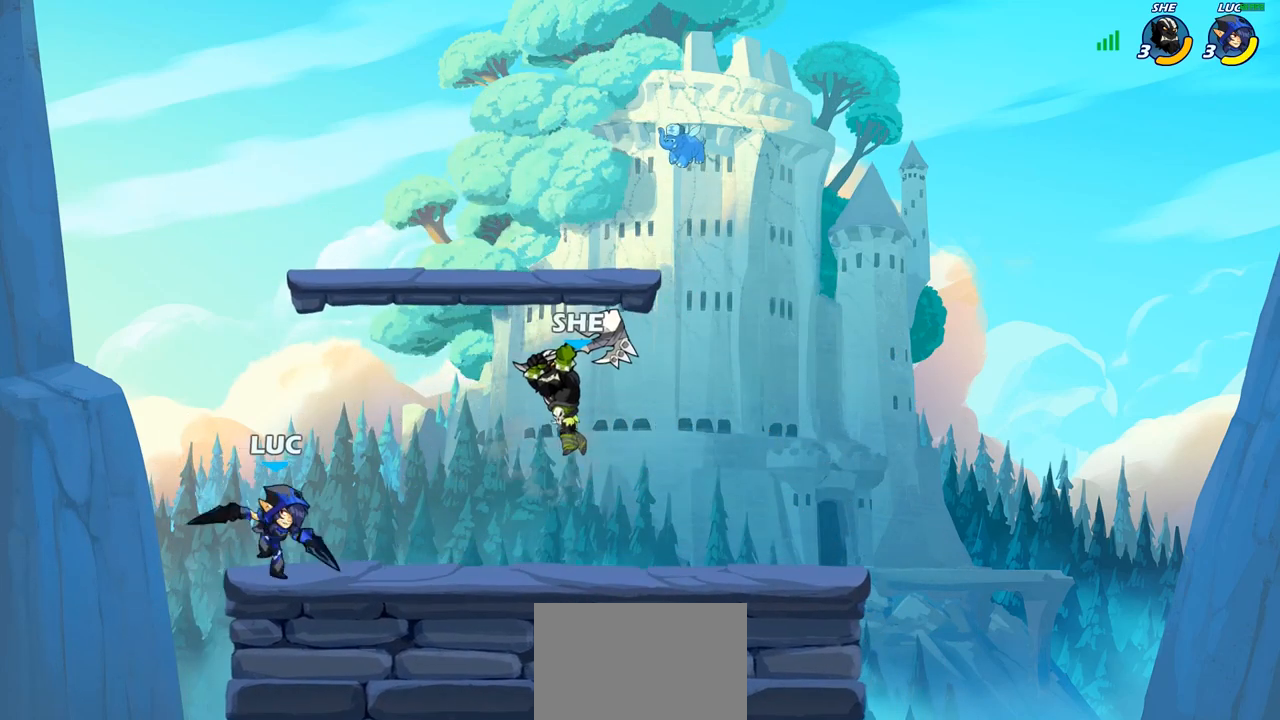
{"buttons": [], "left_stick": "up-left", "right_stick": "center", "events": [[200, "left_stick", "right"], [350, "left_stick", "up-left"], [367, "CROSS", "down"], [450, "CROSS", "up"]]}
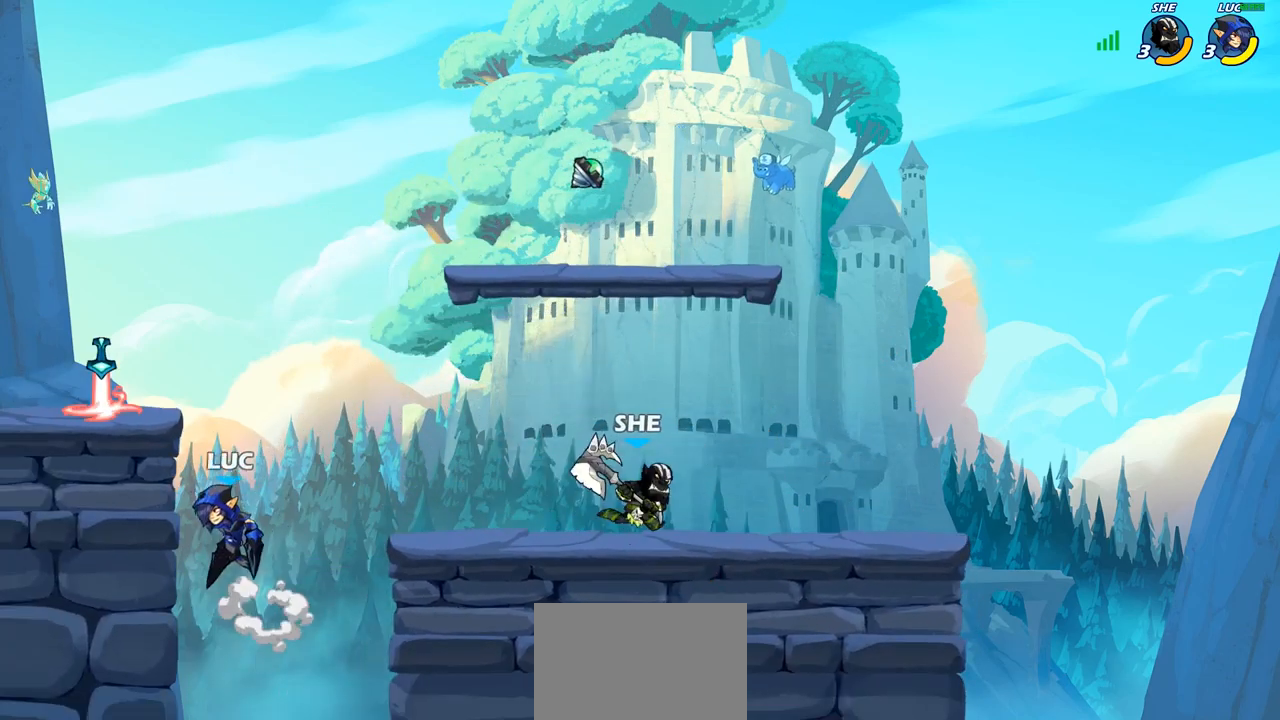
{"buttons": [], "left_stick": "down-right", "right_stick": "center", "events": [[117, "left_stick", "right"], [250, "CROSS", "down"], [367, "CROSS", "up"], [433, "left_stick", "down-right"]]}
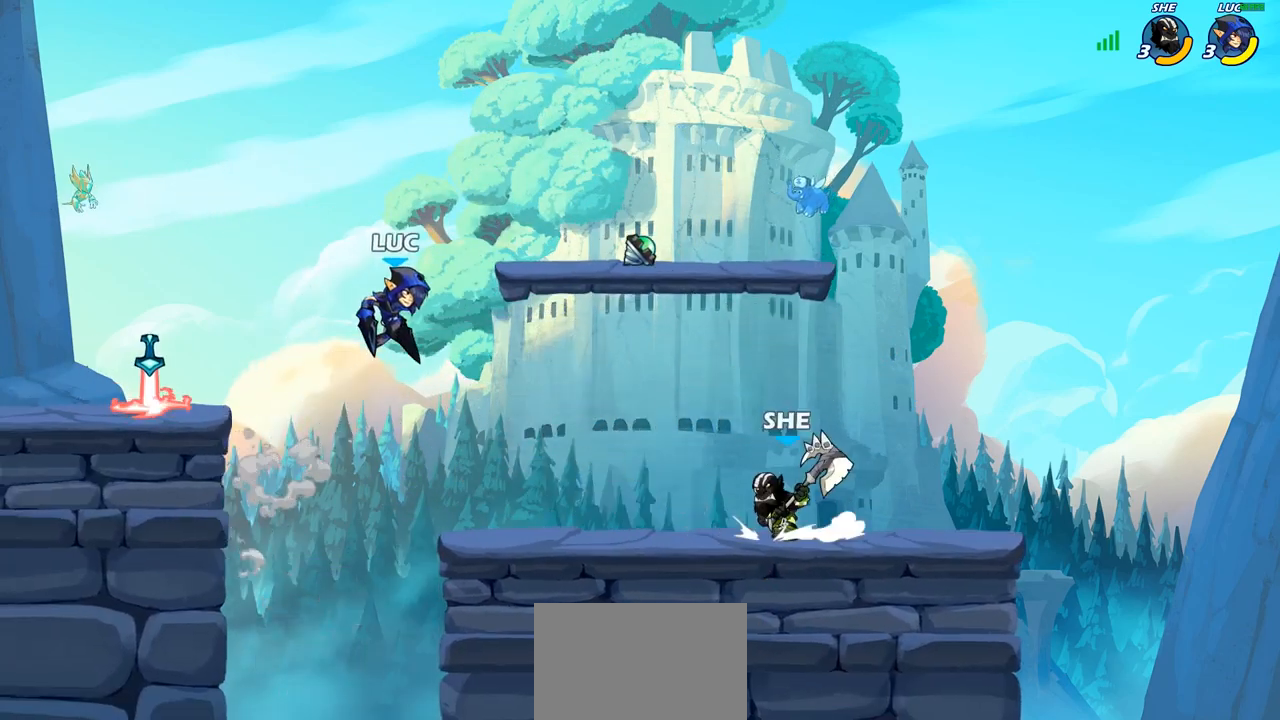
{"buttons": [], "left_stick": "right", "right_stick": "center", "events": [[150, "left_stick", "center"], [433, "left_stick", "right"]]}
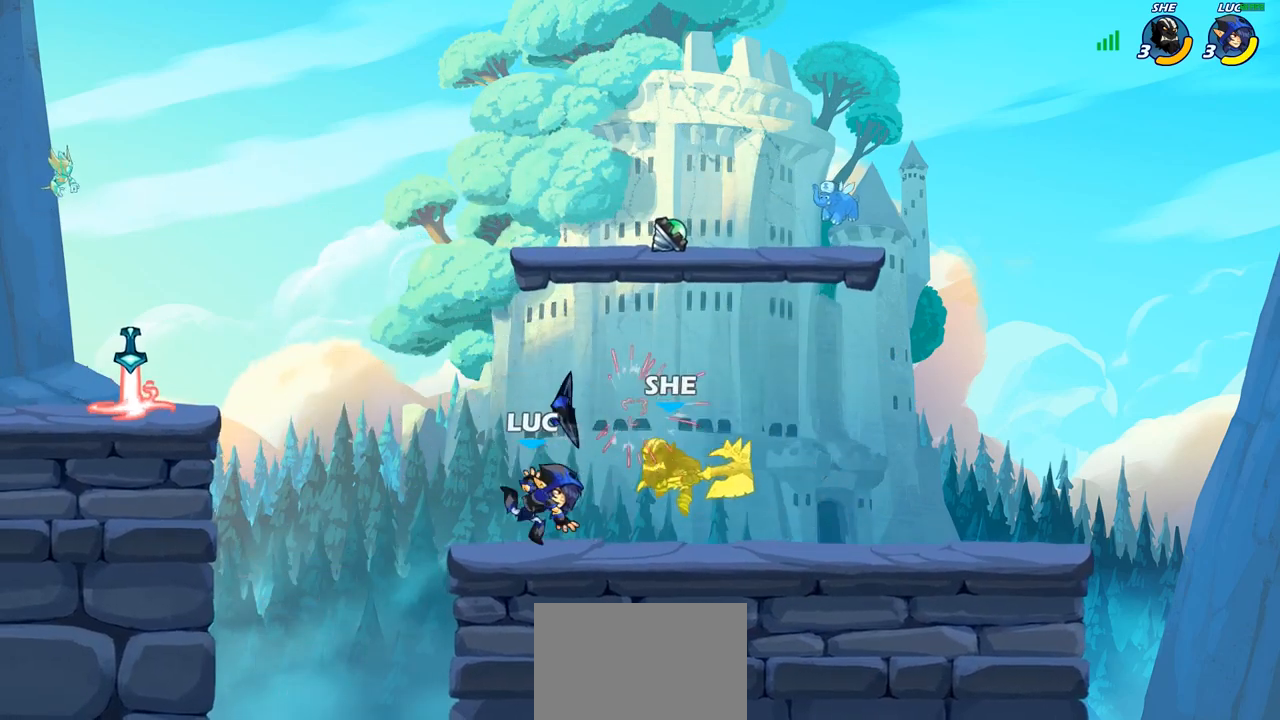
{"buttons": [], "left_stick": "right", "right_stick": "center", "events": [[17, "left_stick", "center"], [100, "CROSS", "down"], [267, "CROSS", "up"], [367, "left_stick", "down"], [500, "left_stick", "right"]]}
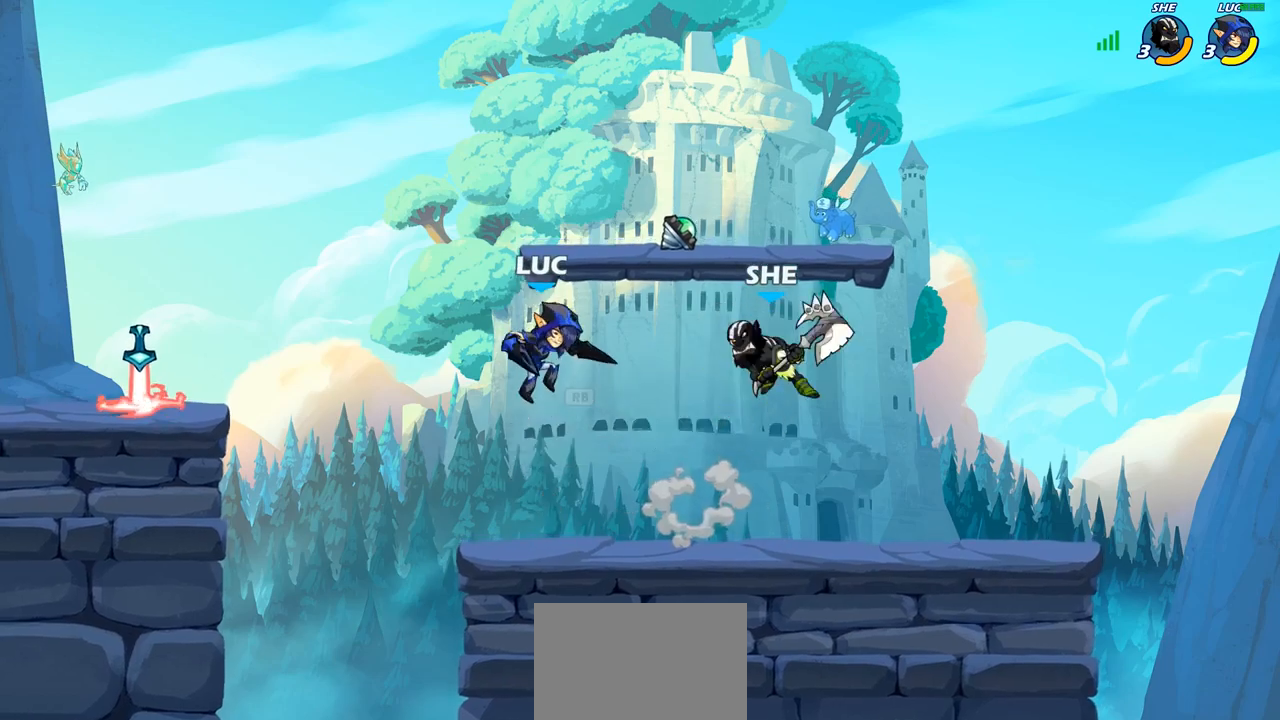
{"buttons": [], "left_stick": "center", "right_stick": "center", "events": [[167, "SQUARE", "down"], [250, "SQUARE", "up"], [250, "left_stick", "center"]]}
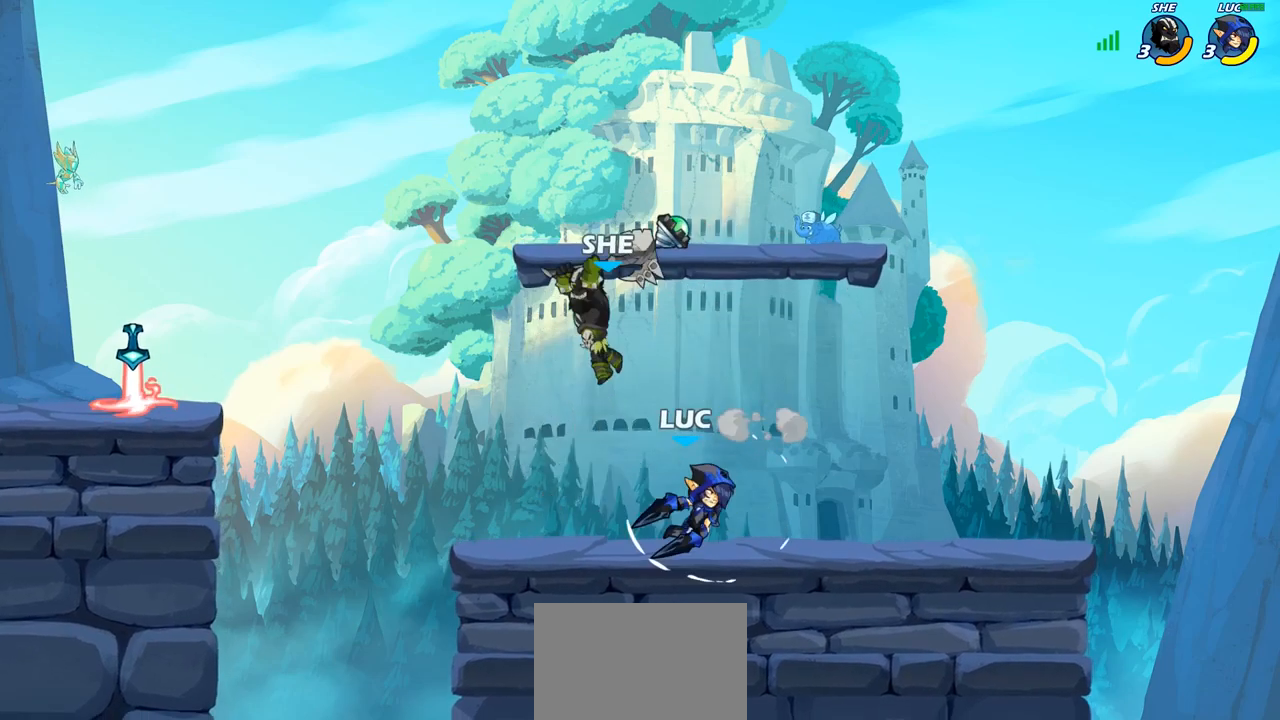
{"buttons": ["SQUARE"], "left_stick": "left", "right_stick": "center", "events": [[150, "left_stick", "left"], [333, "R2", "down"], [417, "SQUARE", "down"], [450, "R2", "up"]]}
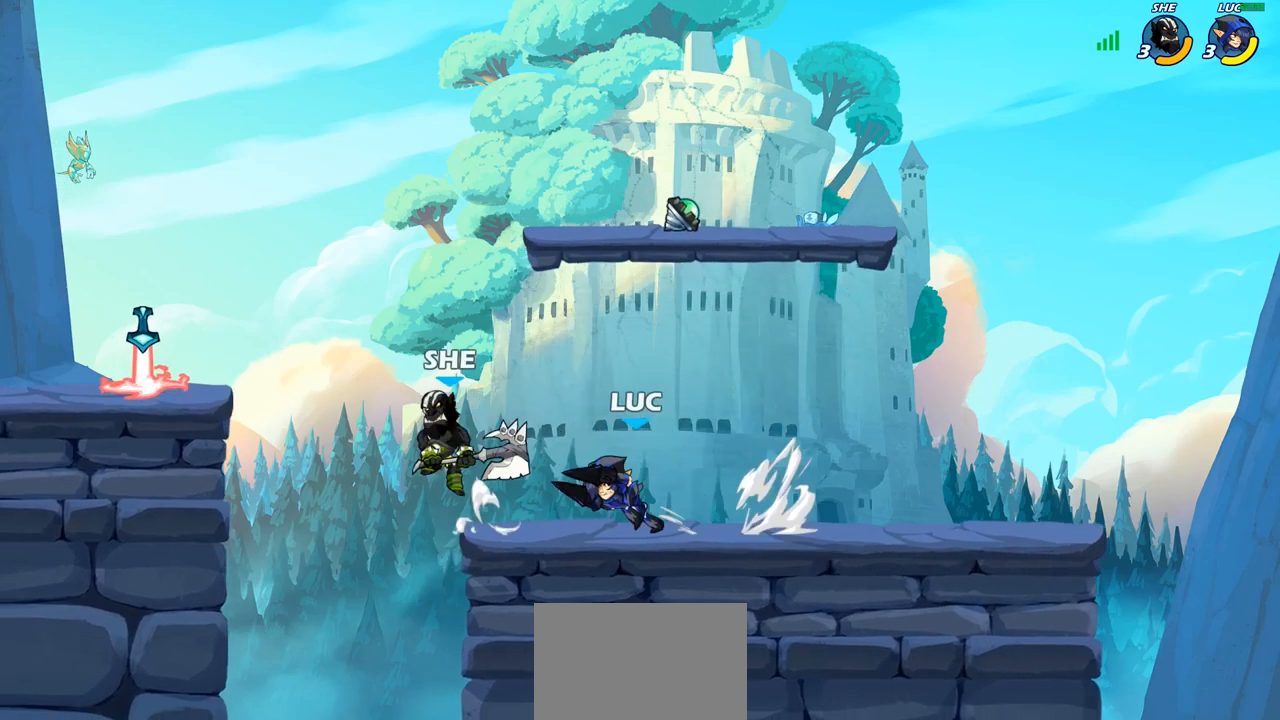
{"buttons": [], "left_stick": "right", "right_stick": "center", "events": [[17, "SQUARE", "up"], [100, "left_stick", "center"], [467, "left_stick", "right"]]}
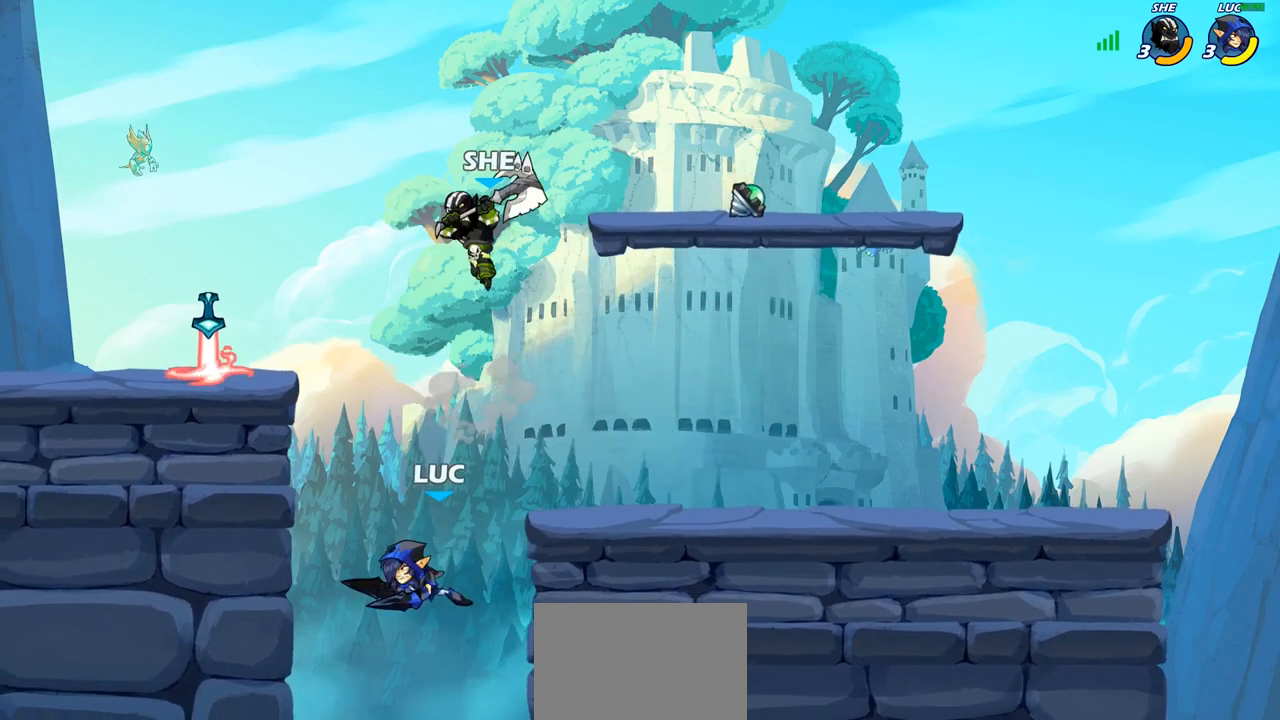
{"buttons": [], "left_stick": "center", "right_stick": "center", "events": [[167, "left_stick", "center"], [300, "CROSS", "down"], [300, "left_stick", "left"], [367, "CIRCLE", "down"], [383, "CROSS", "up"], [400, "left_stick", "center"], [450, "CIRCLE", "up"]]}
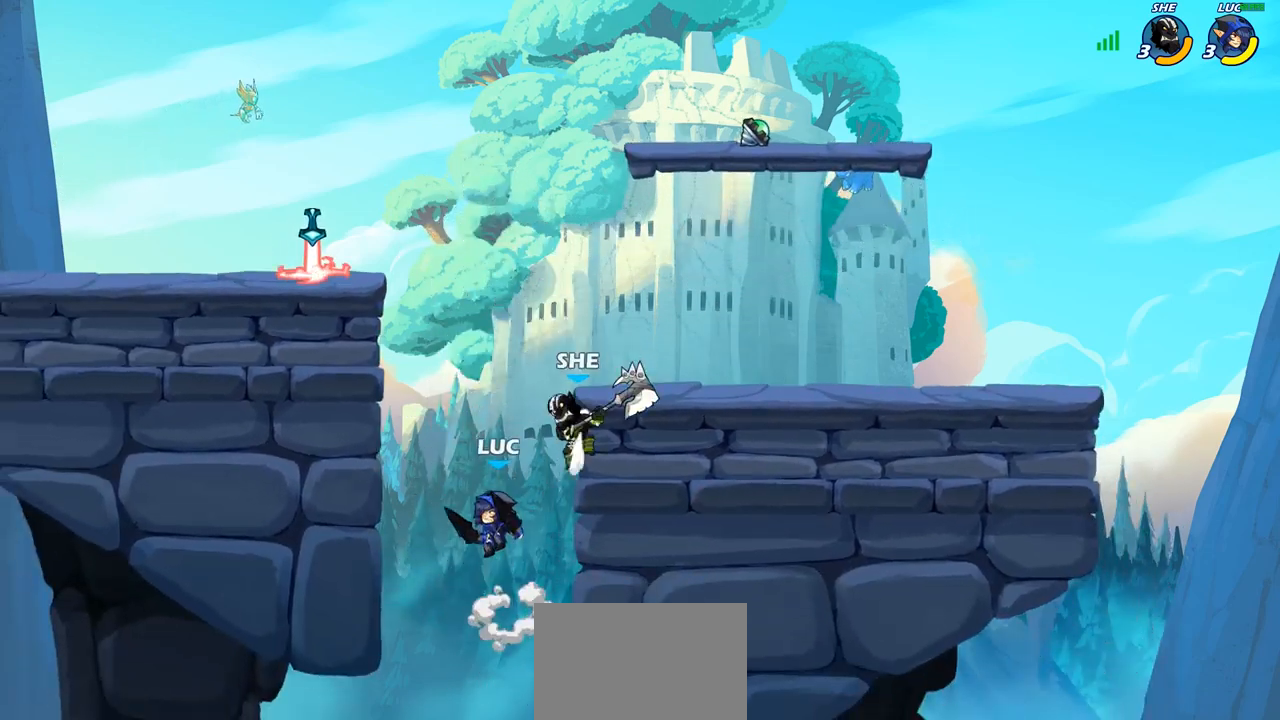
{"buttons": ["CROSS"], "left_stick": "right", "right_stick": "center", "events": [[417, "left_stick", "right"], [500, "CROSS", "down"]]}
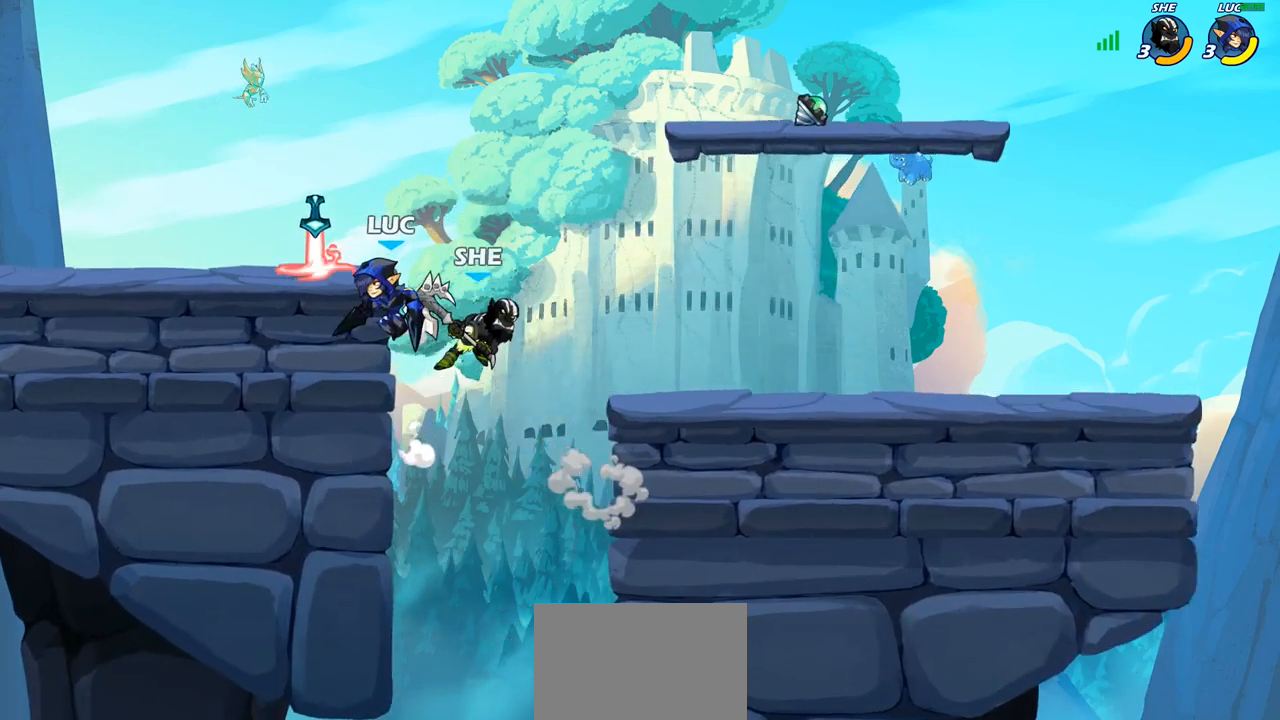
{"buttons": ["CIRCLE"], "left_stick": "up-right", "right_stick": "center", "events": [[33, "left_stick", "down"], [83, "CROSS", "up"], [83, "left_stick", "down-left"], [100, "R2", "down"], [300, "left_stick", "right"], [350, "left_stick", "up-right"], [367, "R2", "up"], [433, "CIRCLE", "down"]]}
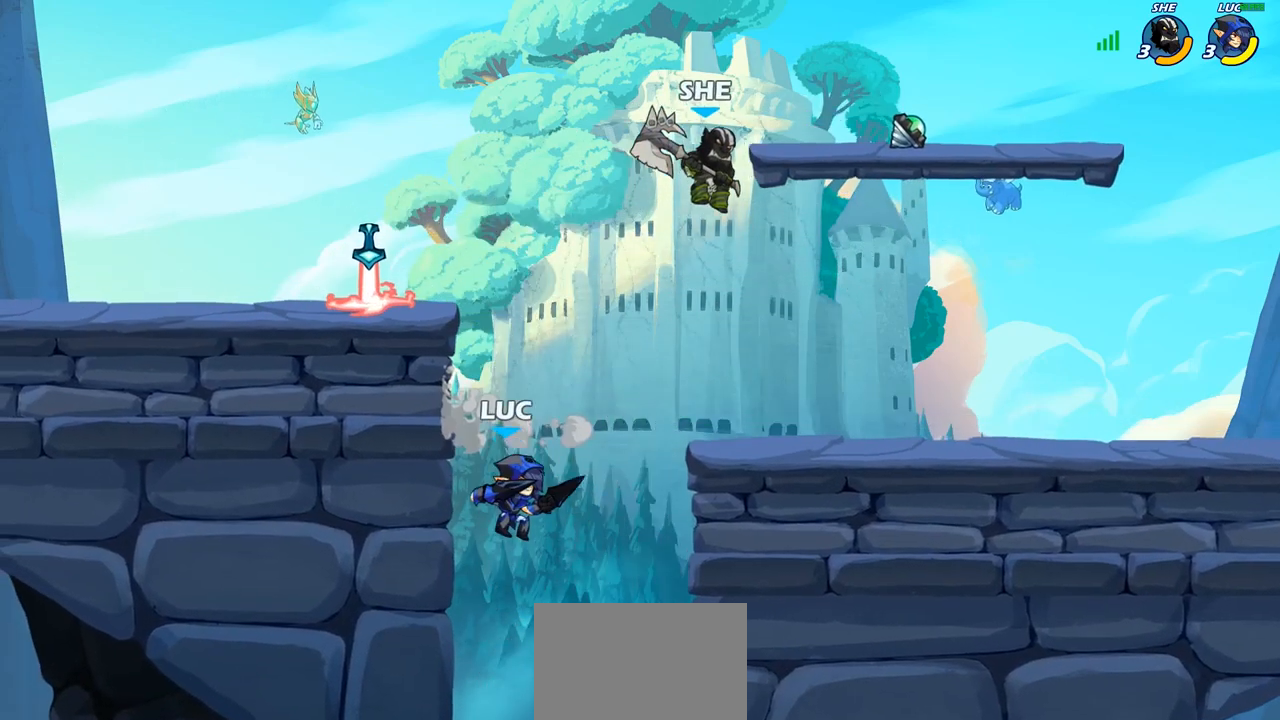
{"buttons": [], "left_stick": "up", "right_stick": "center", "events": [[83, "CIRCLE", "up"], [300, "left_stick", "center"], [500, "left_stick", "up"]]}
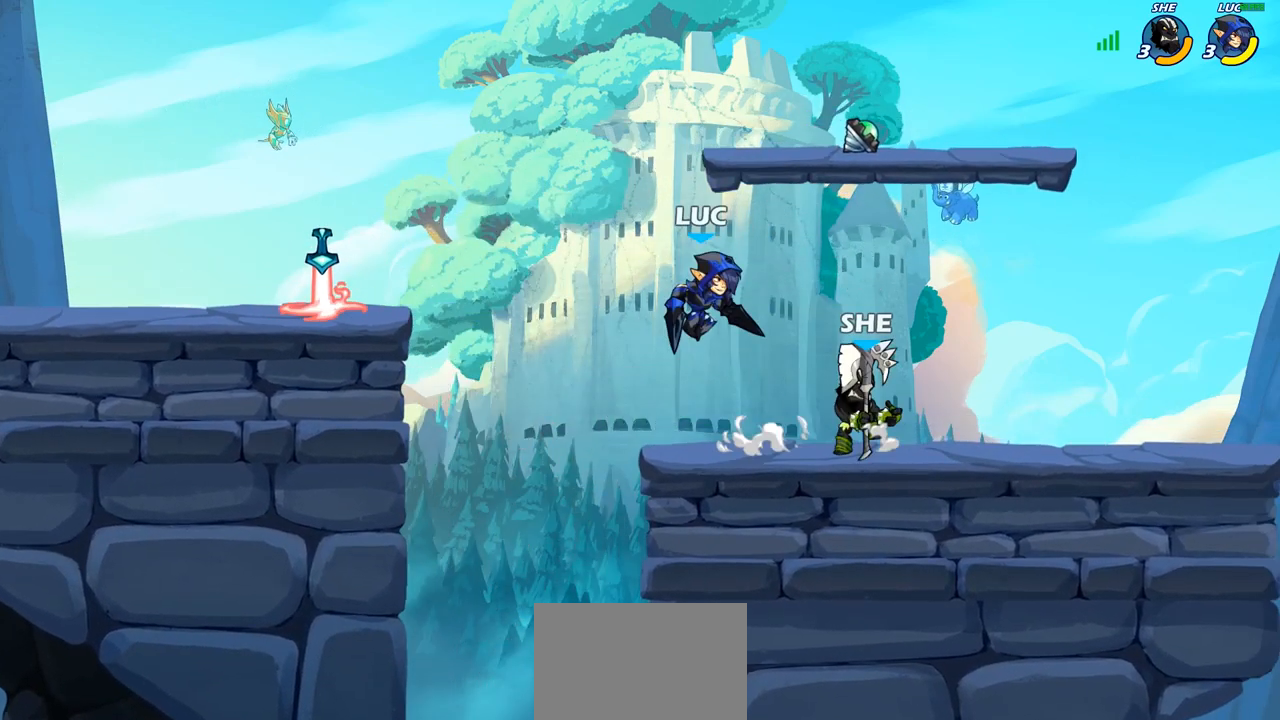
{"buttons": [], "left_stick": "down-left", "right_stick": "center", "events": [[133, "CROSS", "down"], [183, "left_stick", "left"], [283, "CROSS", "up"], [417, "left_stick", "down-left"]]}
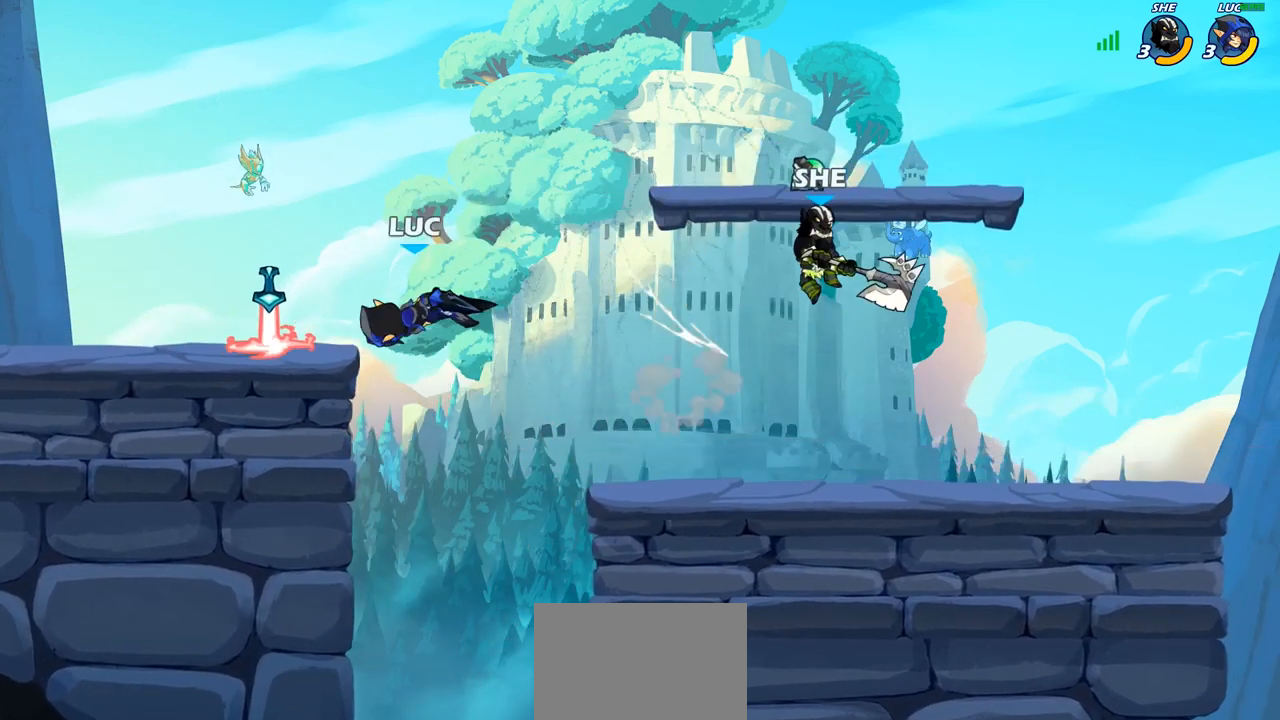
{"buttons": [], "left_stick": "left", "right_stick": "center", "events": [[83, "left_stick", "up-left"], [183, "left_stick", "left"]]}
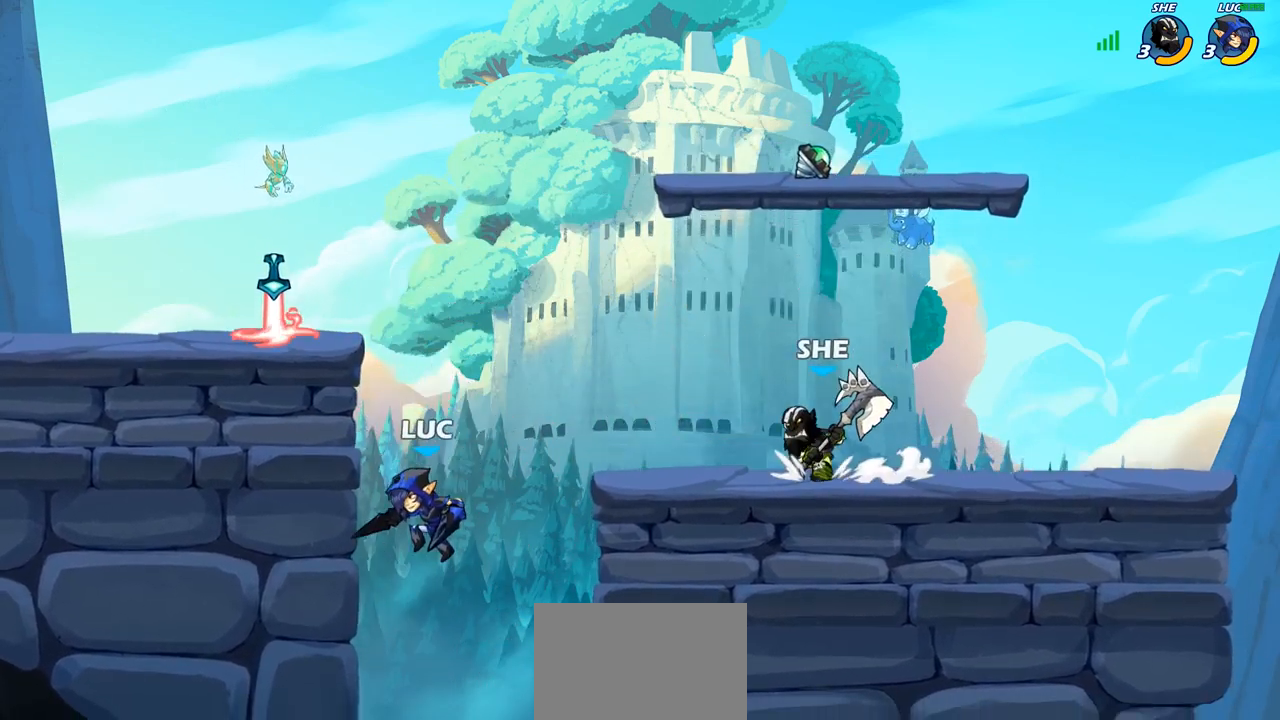
{"buttons": [], "left_stick": "up-right", "right_stick": "center", "events": [[167, "CROSS", "down"], [217, "left_stick", "up-right"], [267, "CROSS", "up"], [283, "CIRCLE", "down"], [417, "CIRCLE", "up"]]}
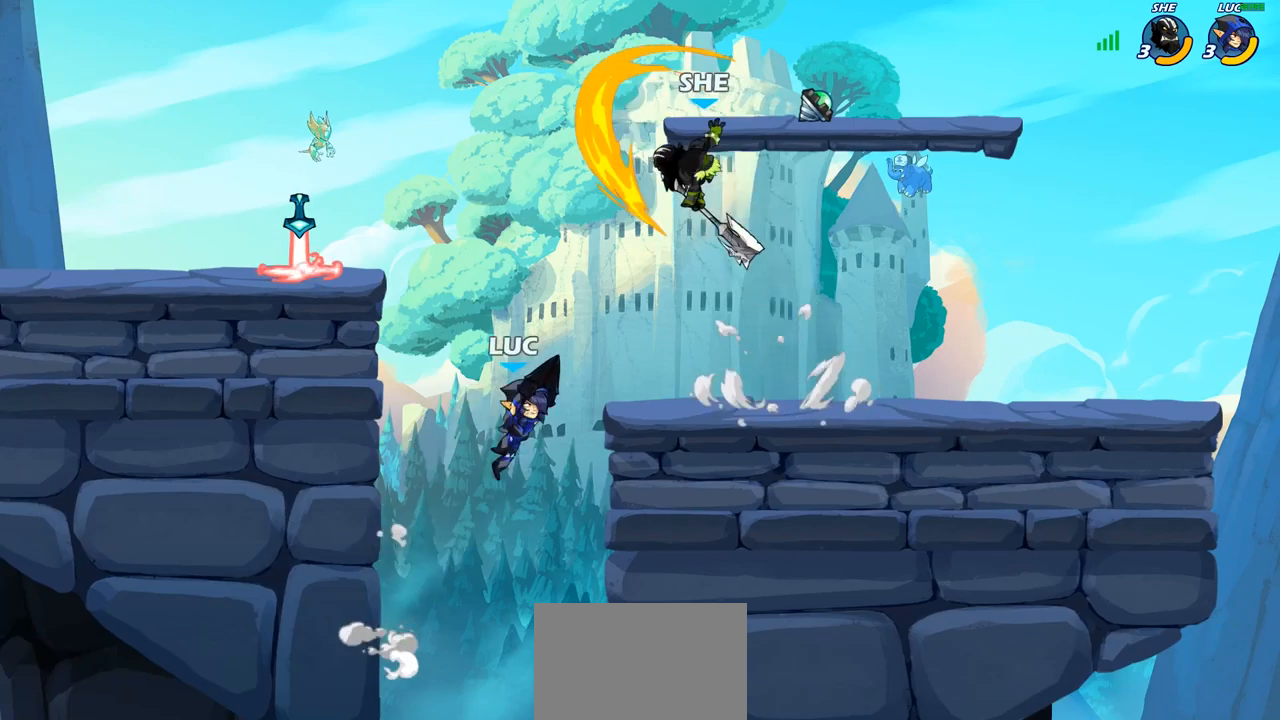
{"buttons": ["CROSS"], "left_stick": "right", "right_stick": "center", "events": [[33, "left_stick", "center"], [383, "left_stick", "up-right"], [467, "left_stick", "right"], [483, "CROSS", "down"]]}
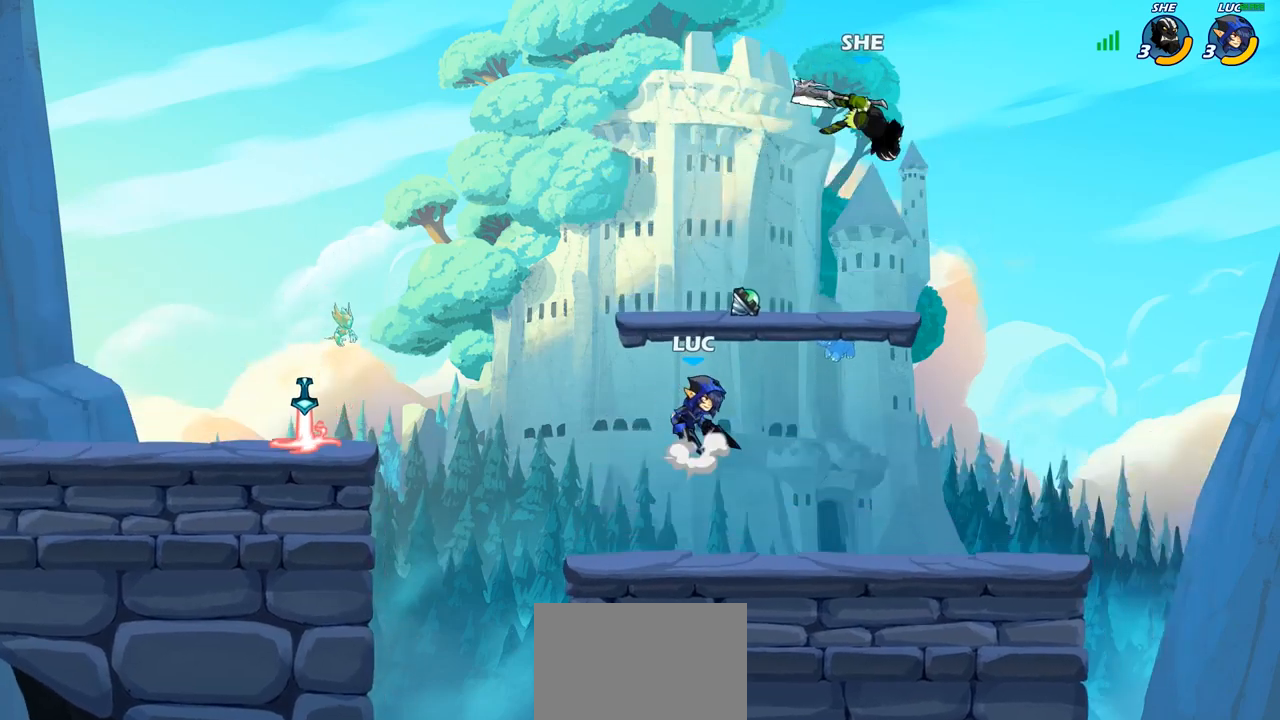
{"buttons": [], "left_stick": "center", "right_stick": "center", "events": [[117, "CROSS", "up"], [167, "R2", "down"], [200, "left_stick", "up-right"], [217, "CIRCLE", "down"], [267, "R2", "up"], [333, "CIRCLE", "up"], [400, "CIRCLE", "down"], [450, "left_stick", "center"], [483, "CIRCLE", "up"]]}
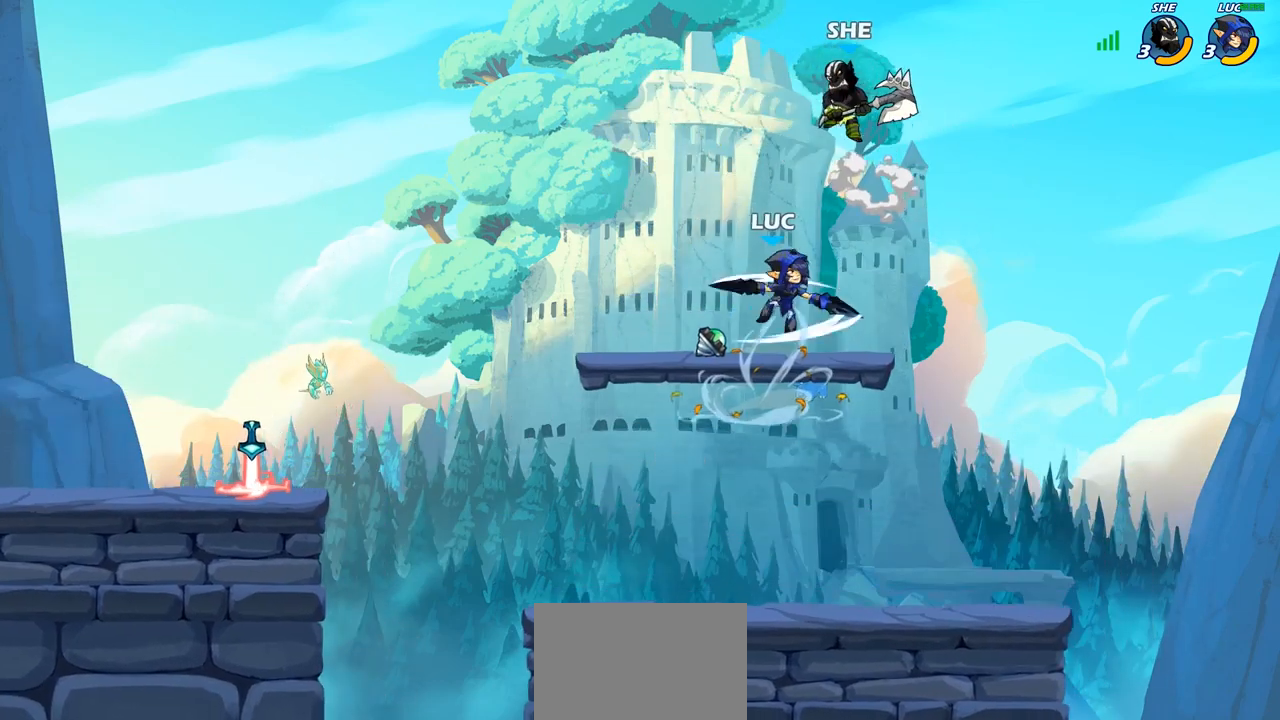
{"buttons": [], "left_stick": "left", "right_stick": "center", "events": [[367, "left_stick", "left"]]}
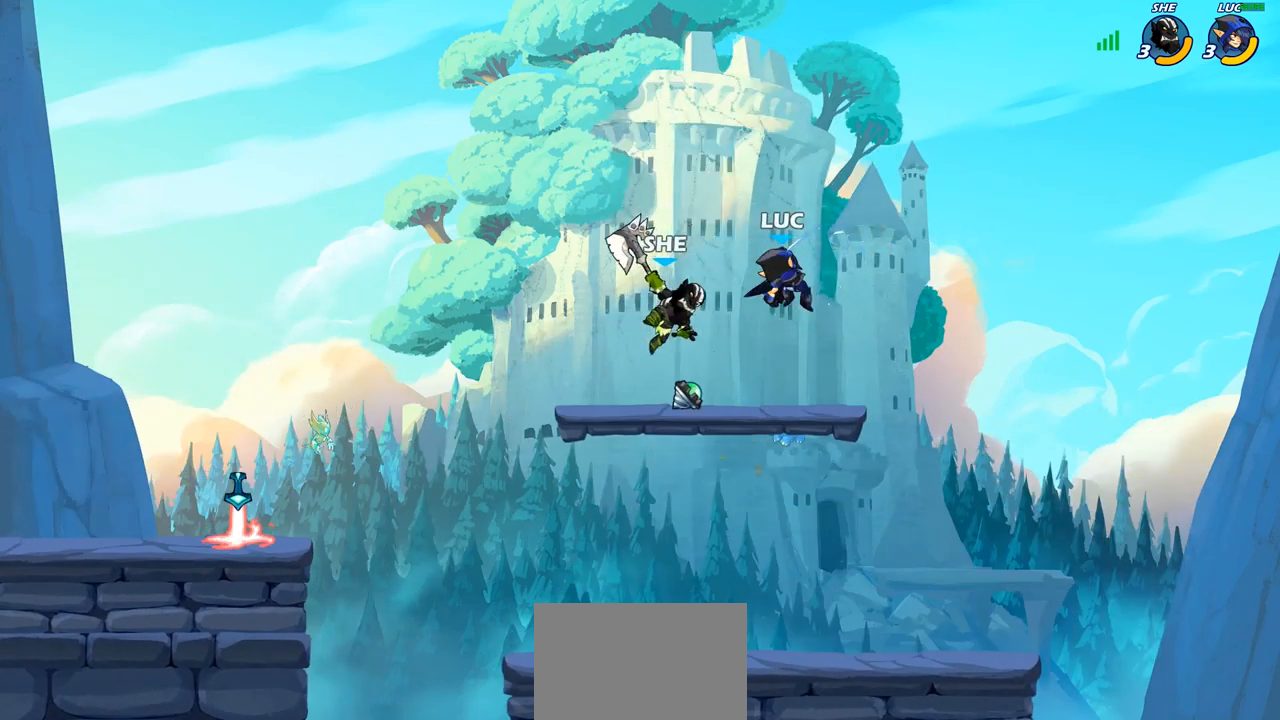
{"buttons": [], "left_stick": "down-left", "right_stick": "center", "events": [[367, "left_stick", "down-left"]]}
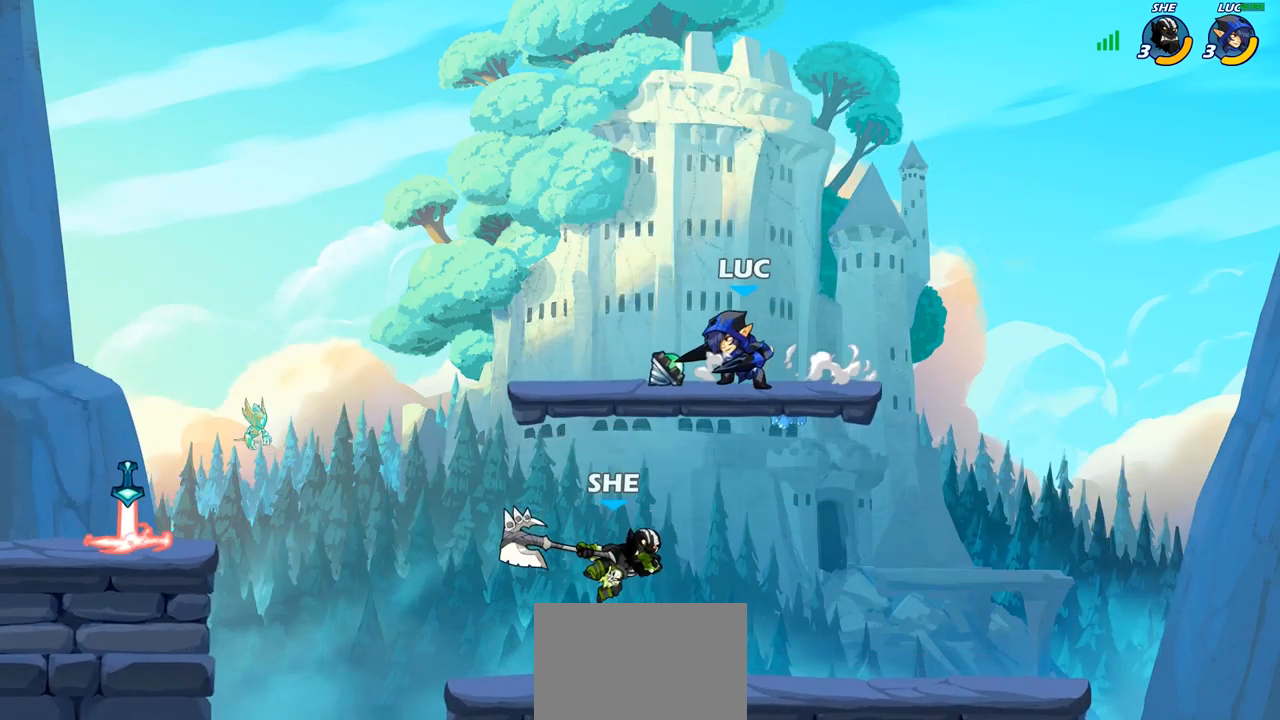
{"buttons": [], "left_stick": "center", "right_stick": "center", "events": [[100, "left_stick", "down"], [233, "SQUARE", "down"], [350, "SQUARE", "up"], [350, "left_stick", "center"]]}
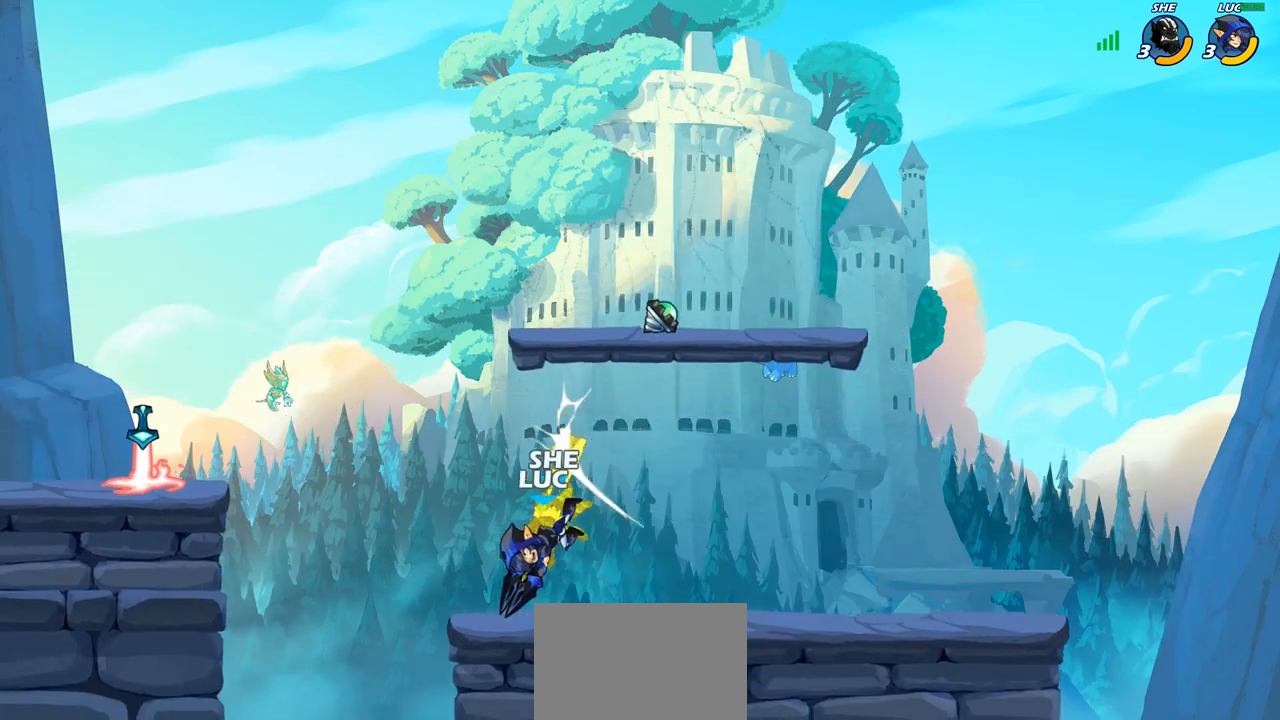
{"buttons": [], "left_stick": "center", "right_stick": "center", "events": [[167, "left_stick", "down"], [233, "SQUARE", "down"], [317, "SQUARE", "up"], [350, "left_stick", "center"]]}
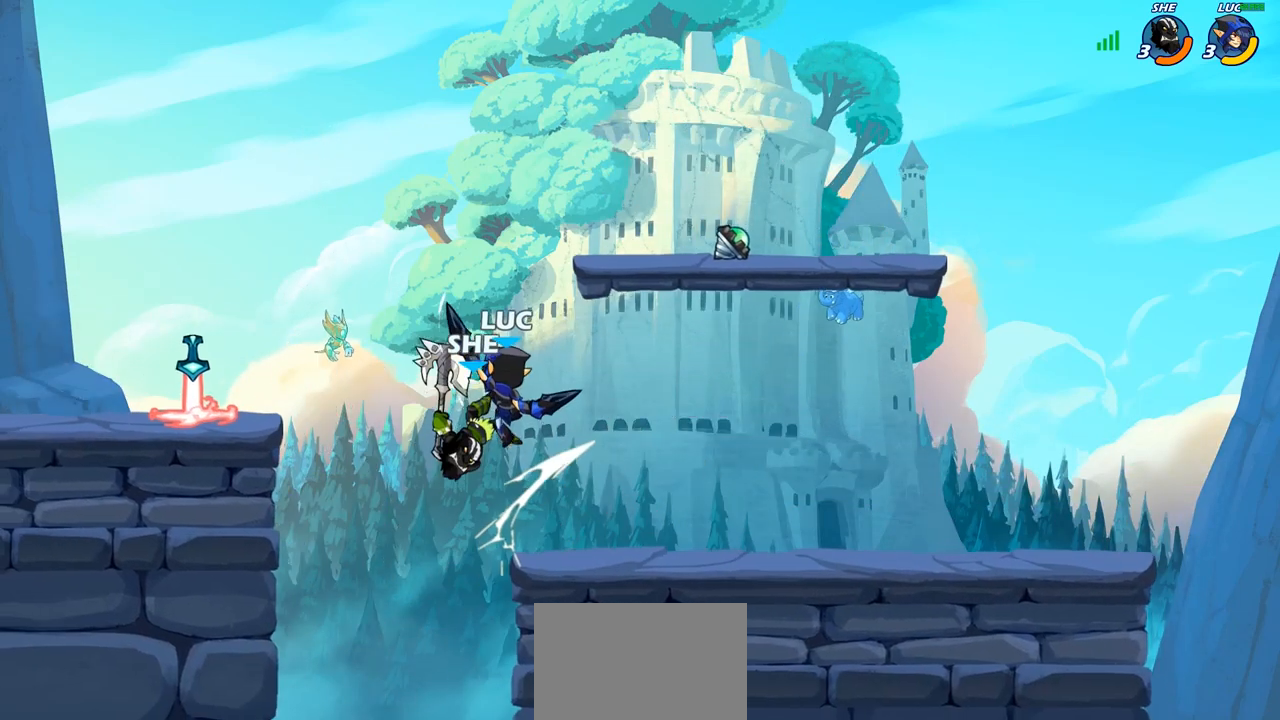
{"buttons": [], "left_stick": "center", "right_stick": "center", "events": [[150, "CIRCLE", "down"], [250, "CIRCLE", "up"]]}
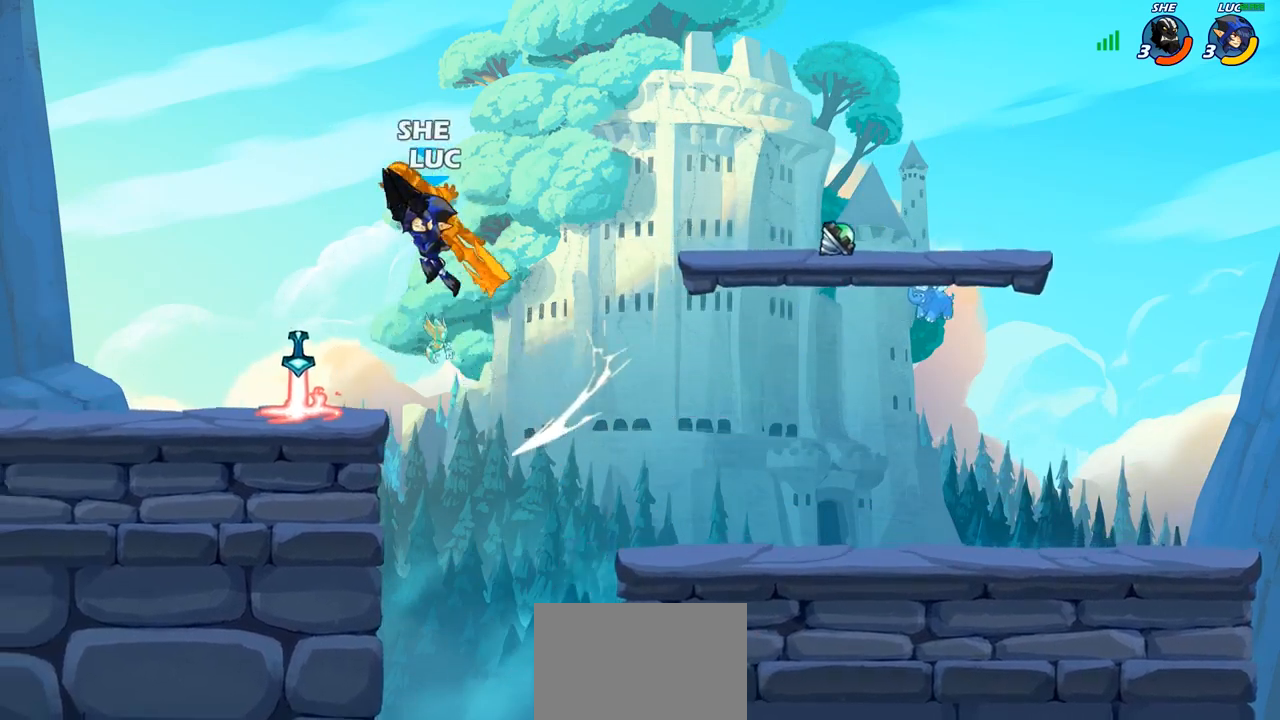
{"buttons": ["CROSS"], "left_stick": "up-left", "right_stick": "center", "events": [[183, "left_stick", "left"], [450, "CROSS", "down"], [483, "left_stick", "up-left"]]}
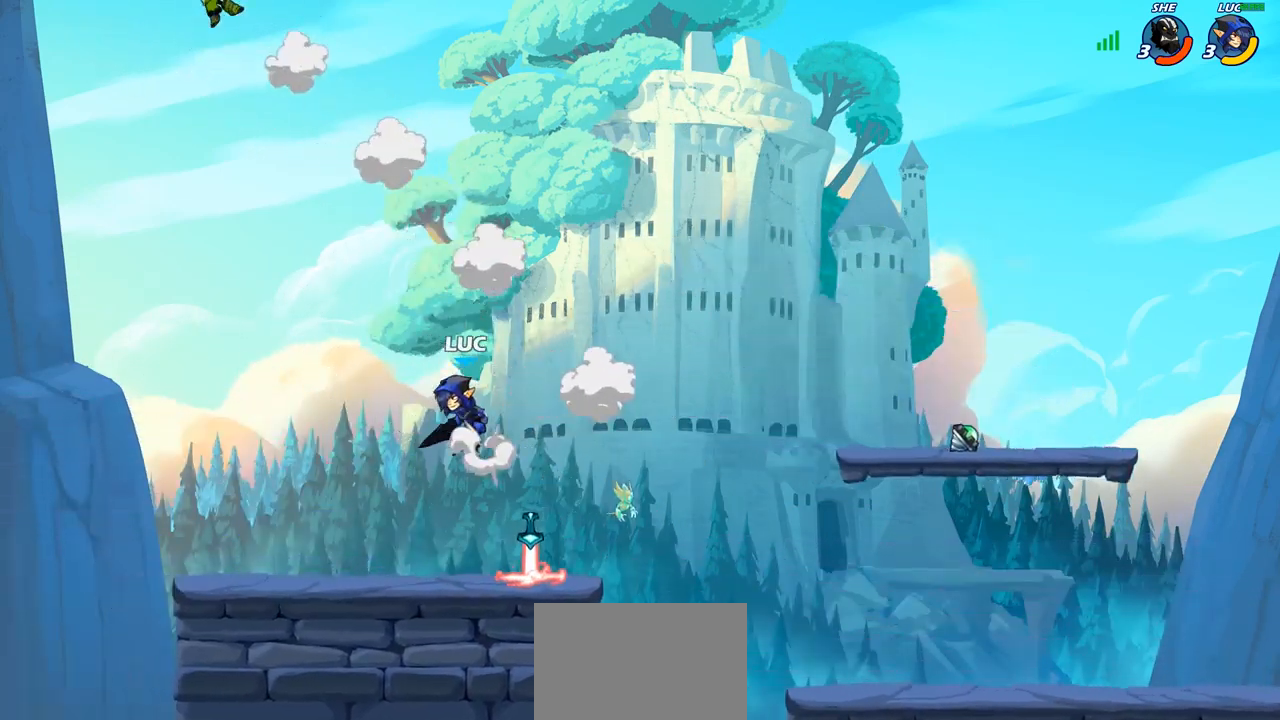
{"buttons": [], "left_stick": "down-right", "right_stick": "center", "events": [[33, "CROSS", "up"], [167, "left_stick", "center"], [450, "left_stick", "down-right"]]}
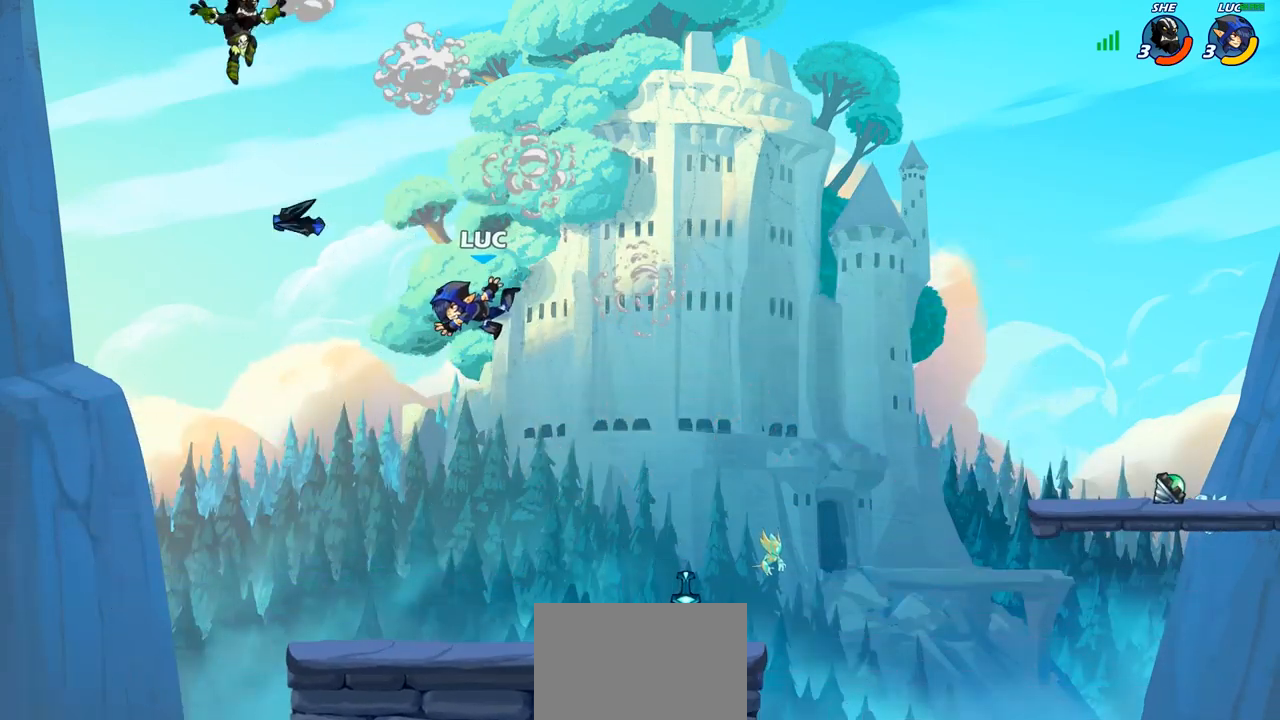
{"buttons": [], "left_stick": "right", "right_stick": "center", "events": [[333, "left_stick", "right"]]}